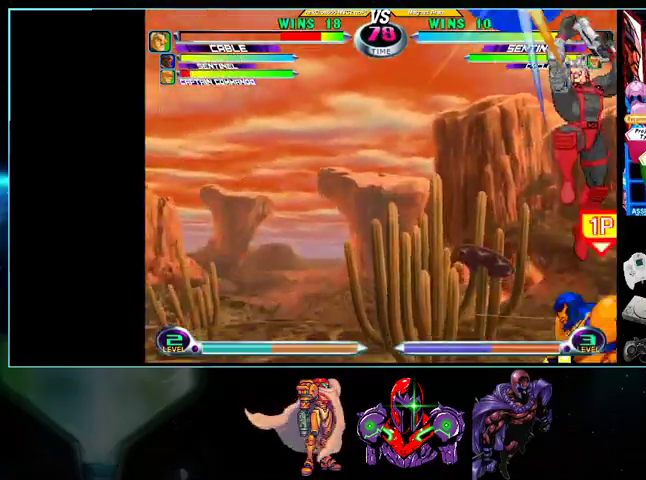
Gameplay with a controller (Nintendo layout); each line is a JSON object with the inputs held at the frame after it (dt_ms = milliseconds from this image to that frame). "events" lists button and stick changes between this image and that frame as [ms after this image, input, new state], when the widget could be followed in between. Not read: L3 R3.
{"dt_ms": 500, "buttons": ["A", "B"]}
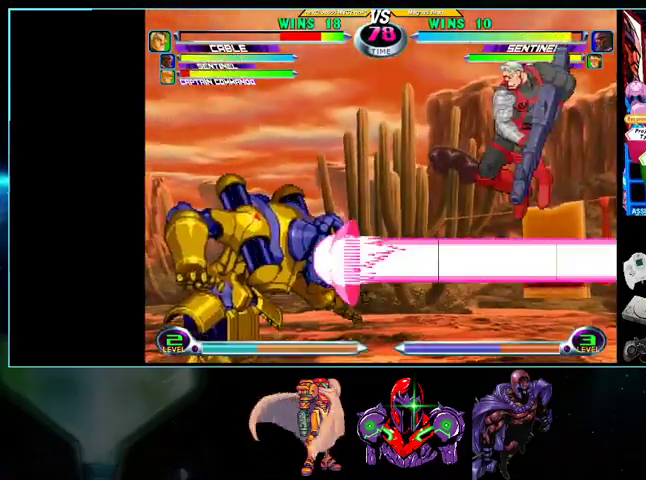
{"dt_ms": 500, "buttons": ["DPAD_LEFT"], "events": [[33, "A", "up"], [33, "B", "up"], [100, "DPAD_LEFT", "down"]]}
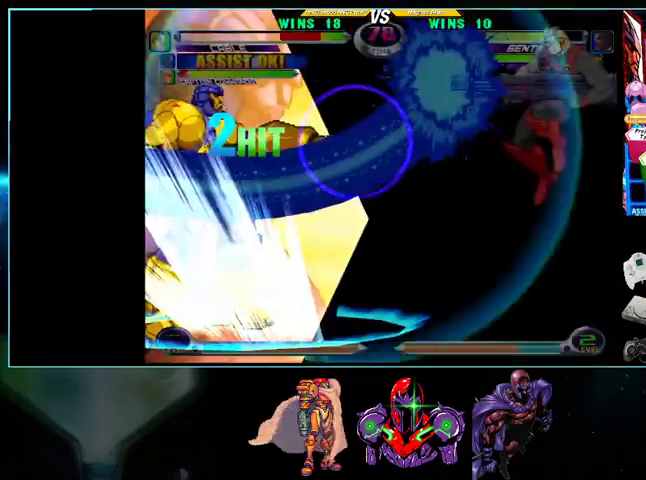
{"dt_ms": 500, "buttons": ["DPAD_RIGHT"], "events": [[467, "DPAD_DOWN", "down"], [500, "DPAD_DOWN", "up"], [500, "DPAD_LEFT", "up"], [500, "DPAD_RIGHT", "down"]]}
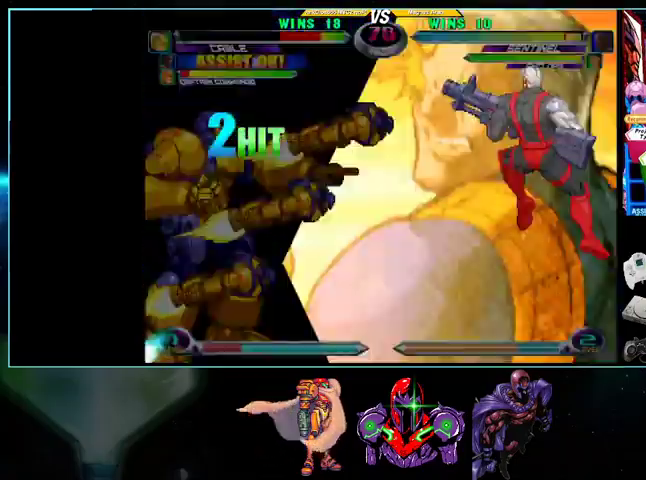
{"dt_ms": 500, "buttons": ["DPAD_RIGHT"], "events": [[33, "X", "down"], [33, "Y", "down"], [100, "DPAD_RIGHT", "up"], [100, "X", "up"], [100, "Y", "up"], [133, "DPAD_DOWN", "down"], [200, "DPAD_DOWN", "up"], [200, "DPAD_RIGHT", "down"], [233, "X", "down"], [233, "Y", "down"], [267, "DPAD_RIGHT", "up"], [267, "Y", "up"], [300, "X", "up"], [333, "DPAD_LEFT", "down"], [400, "DPAD_DOWN", "down"], [433, "DPAD_LEFT", "up"], [500, "DPAD_DOWN", "up"], [500, "DPAD_RIGHT", "down"]]}
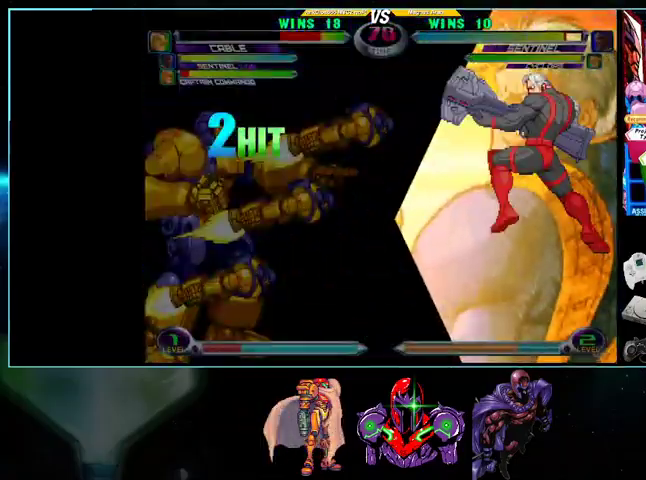
{"dt_ms": 500, "buttons": []}
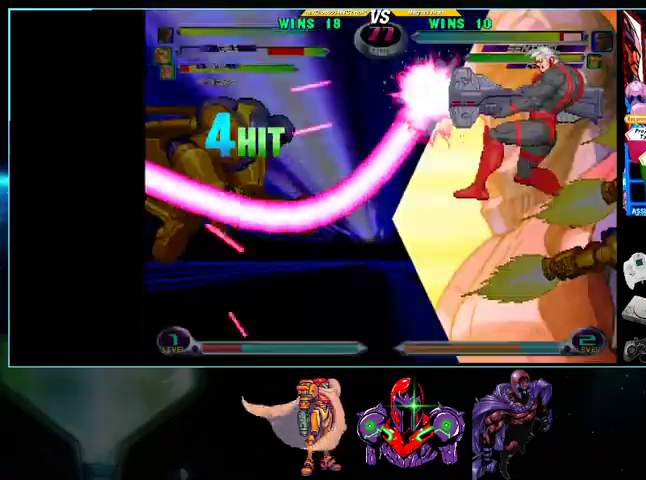
{"dt_ms": 500, "buttons": ["DPAD_LEFT"], "events": [[33, "DPAD_LEFT", "down"]]}
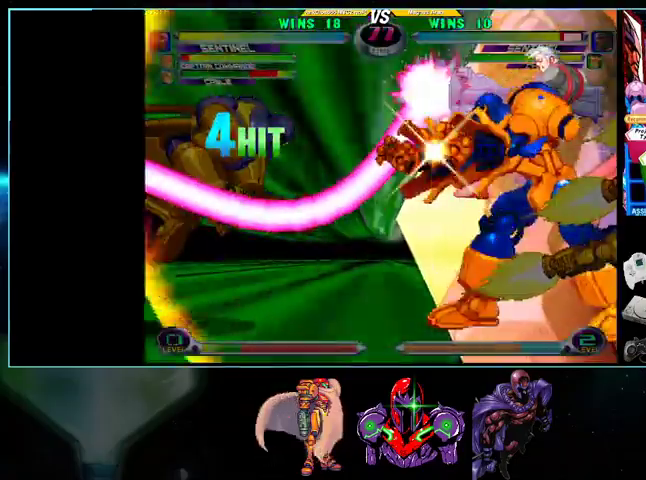
{"dt_ms": 500, "buttons": ["DPAD_DOWN"], "events": [[500, "DPAD_DOWN", "down"], [500, "DPAD_LEFT", "up"]]}
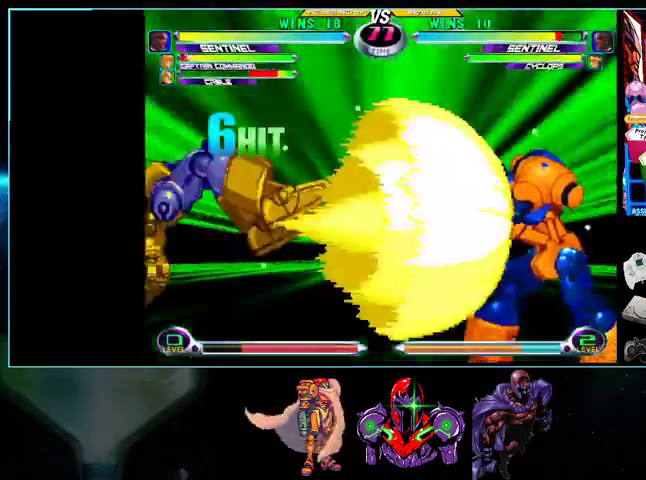
{"dt_ms": 500, "buttons": ["DPAD_LEFT"], "events": [[33, "DPAD_RIGHT", "down"], [100, "DPAD_DOWN", "up"], [100, "X", "down"], [100, "Y", "down"], [167, "DPAD_RIGHT", "up"], [167, "X", "up"], [167, "Y", "up"], [267, "DPAD_LEFT", "down"]]}
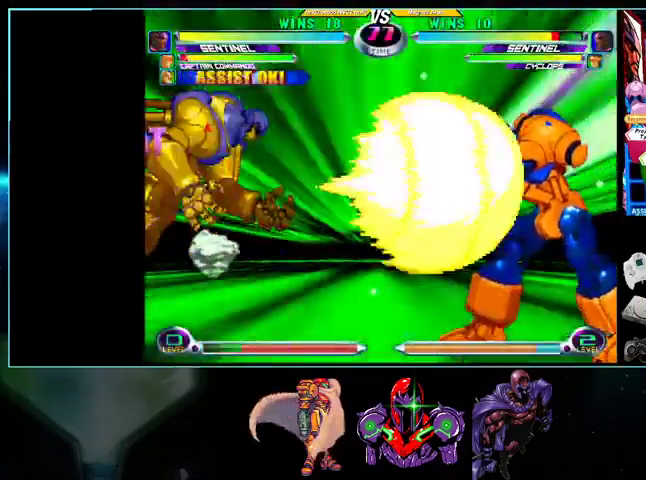
{"dt_ms": 500, "buttons": ["DPAD_LEFT"], "events": []}
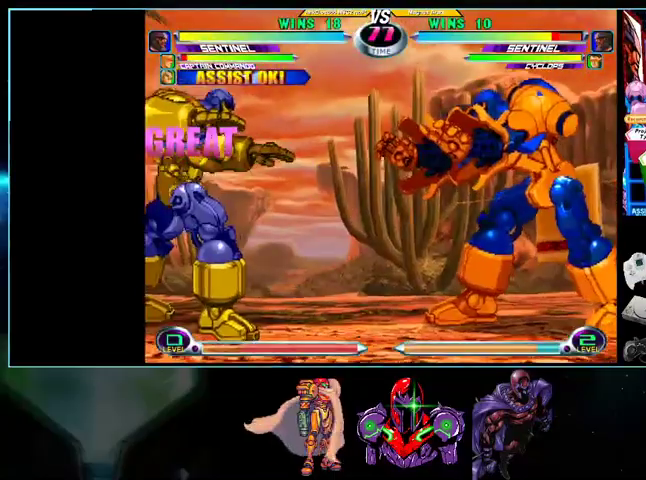
{"dt_ms": 500, "buttons": ["A", "DPAD_RIGHT"], "events": [[133, "DPAD_DOWN", "down"], [133, "DPAD_LEFT", "up"], [200, "DPAD_DOWN", "up"], [200, "DPAD_RIGHT", "down"], [233, "DPAD_UP", "down"], [433, "A", "down"], [500, "DPAD_UP", "up"]]}
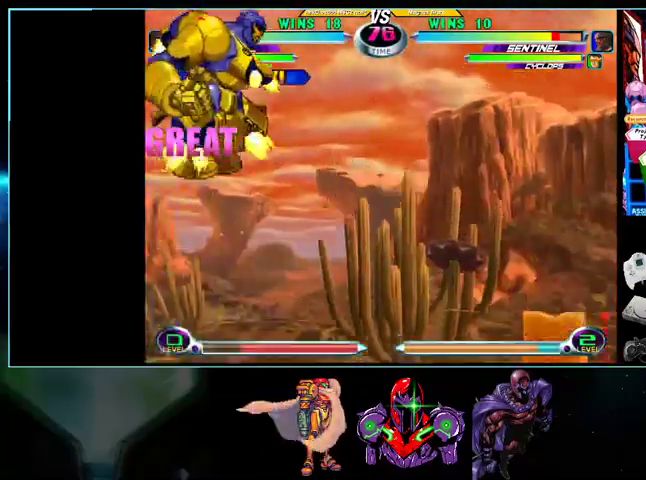
{"dt_ms": 500, "buttons": ["DPAD_RIGHT"]}
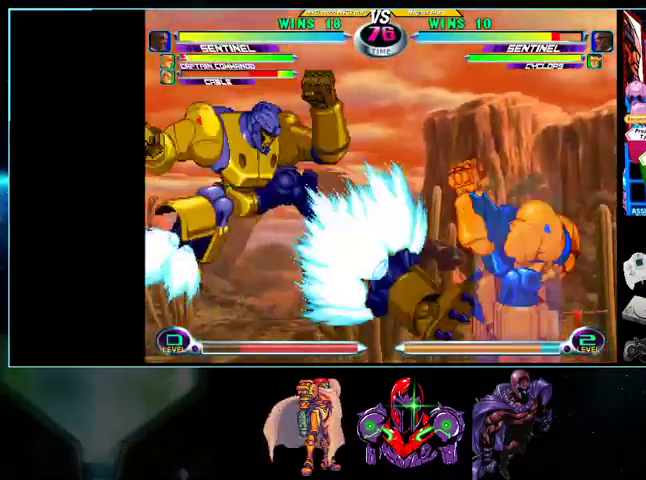
{"dt_ms": 500, "buttons": ["DPAD_LEFT"], "events": [[33, "DPAD_DOWN", "down"], [33, "DPAD_RIGHT", "up"], [100, "DPAD_LEFT", "down"], [133, "DPAD_DOWN", "up"], [200, "A", "down"], [200, "B", "down"], [233, "A", "up"], [233, "B", "up"], [267, "DPAD_LEFT", "up"], [333, "A", "down"], [333, "DPAD_LEFT", "down"], [400, "A", "up"]]}
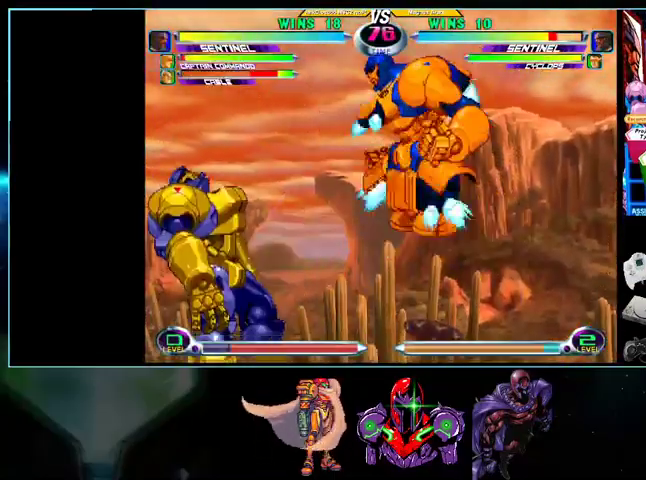
{"dt_ms": 500, "buttons": ["DPAD_RIGHT"], "events": [[433, "DPAD_DOWN", "down"], [433, "DPAD_LEFT", "up"], [500, "DPAD_DOWN", "up"], [500, "DPAD_RIGHT", "down"]]}
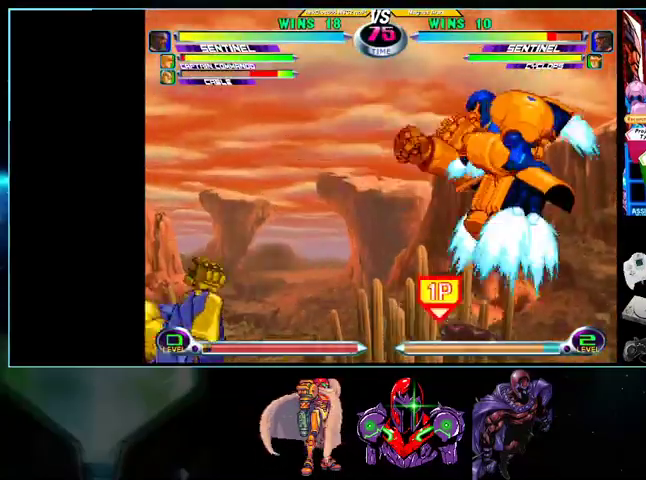
{"dt_ms": 500, "buttons": ["DPAD_LEFT"], "events": [[33, "DPAD_UP", "down"], [100, "DPAD_RIGHT", "up"], [100, "DPAD_UP", "up"], [133, "DPAD_LEFT", "down"]]}
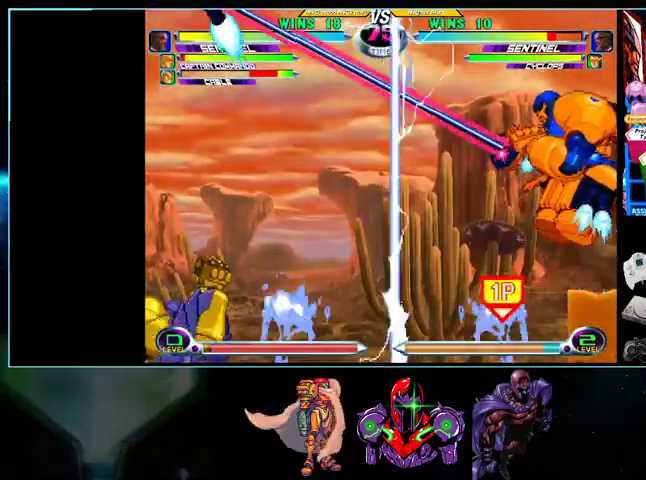
{"dt_ms": 500, "buttons": ["DPAD_UP", "DPAD_RIGHT"], "events": [[33, "DPAD_DOWN", "down"], [33, "DPAD_LEFT", "up"], [133, "DPAD_DOWN", "up"], [300, "DPAD_DOWN", "down"], [333, "DPAD_RIGHT", "down"], [367, "DPAD_DOWN", "up"], [400, "DPAD_UP", "down"]]}
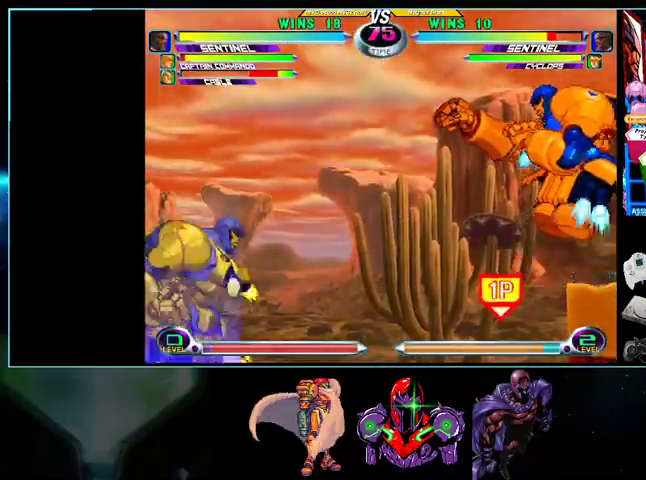
{"dt_ms": 500, "buttons": ["DPAD_UP", "DPAD_RIGHT"]}
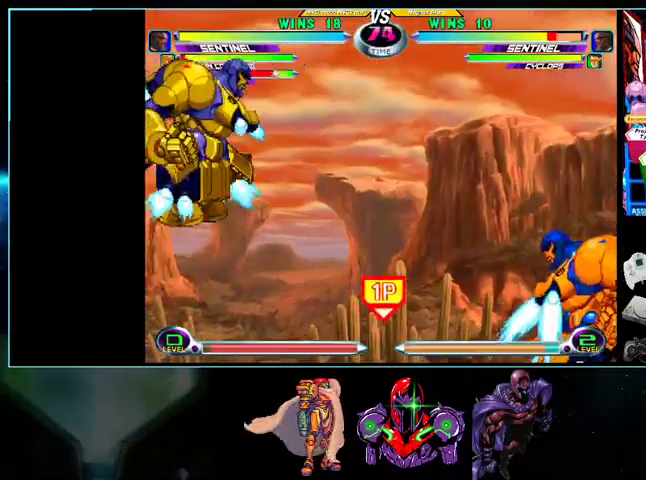
{"dt_ms": 500, "buttons": ["A", "DPAD_UP", "DPAD_RIGHT"], "events": [[100, "DPAD_UP", "up"], [333, "DPAD_UP", "down"], [367, "DPAD_RIGHT", "up"], [500, "A", "down"], [500, "DPAD_RIGHT", "down"]]}
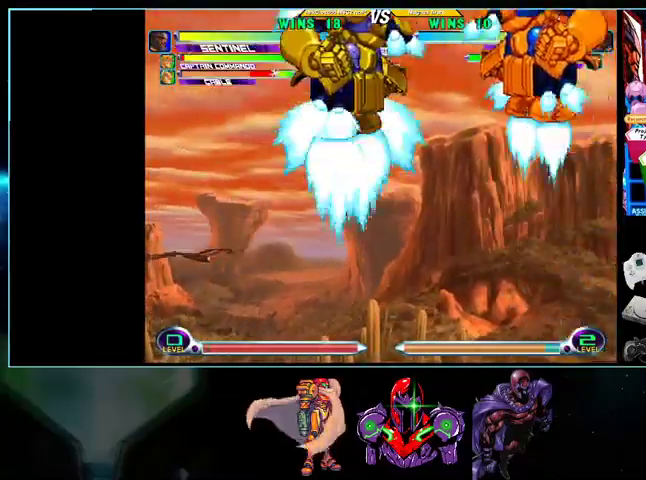
{"dt_ms": 500, "buttons": []}
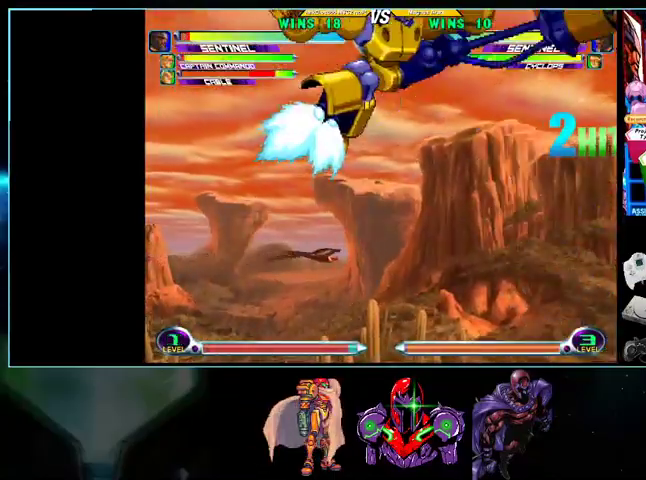
{"dt_ms": 500, "buttons": ["DPAD_UP", "DPAD_RIGHT"]}
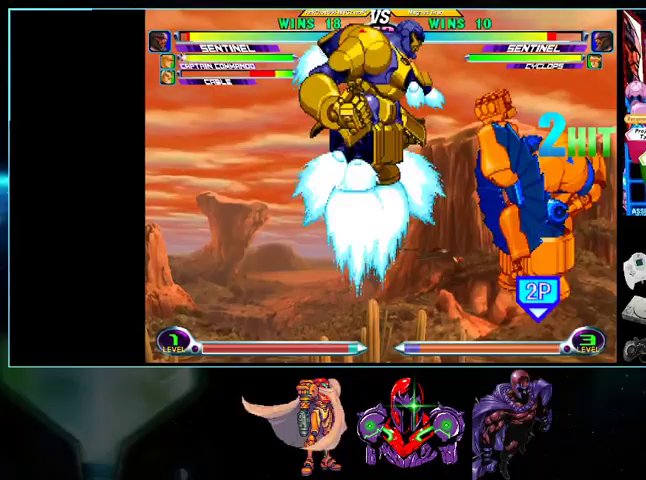
{"dt_ms": 500, "buttons": []}
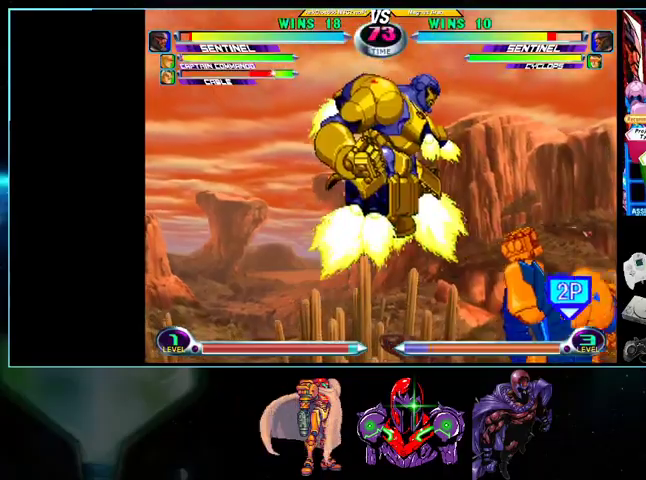
{"dt_ms": 500, "buttons": ["DPAD_UP", "DPAD_RIGHT"], "events": [[133, "Y", "down"], [233, "Y", "up"], [400, "DPAD_DOWN", "down"], [500, "DPAD_DOWN", "up"], [500, "DPAD_RIGHT", "down"], [500, "DPAD_UP", "down"]]}
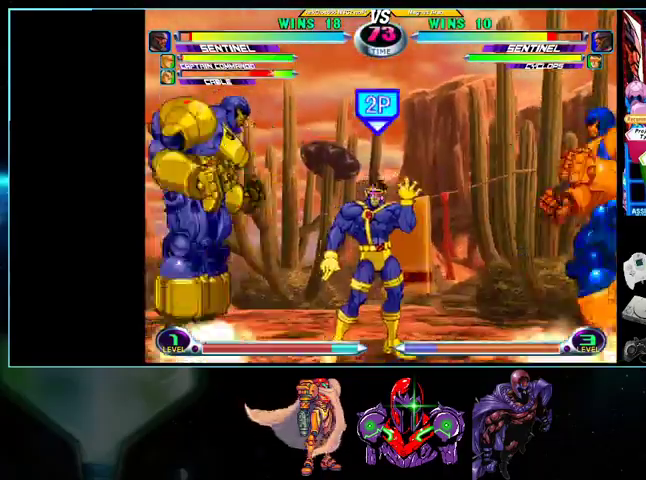
{"dt_ms": 1000, "buttons": ["DPAD_DOWN"]}
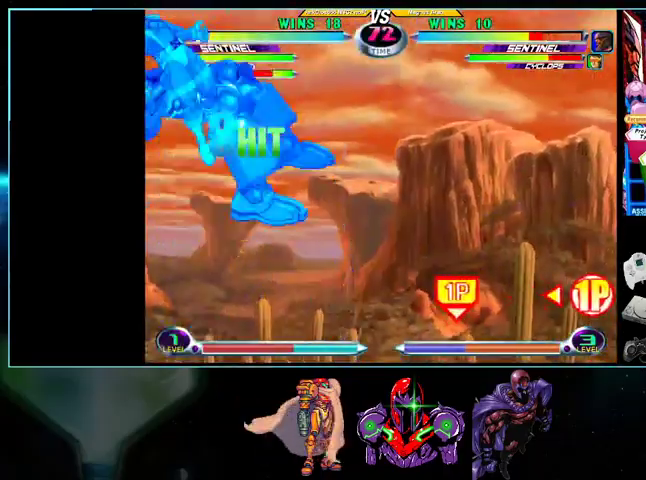
{"dt_ms": 500, "buttons": ["DPAD_UP", "DPAD_RIGHT"], "events": [[33, "DPAD_LEFT", "down"], [100, "A", "down"], [100, "B", "down"], [100, "DPAD_DOWN", "up"], [133, "DPAD_LEFT", "up"], [200, "A", "up"], [200, "B", "up"], [200, "DPAD_UP", "down"], [367, "DPAD_RIGHT", "down"]]}
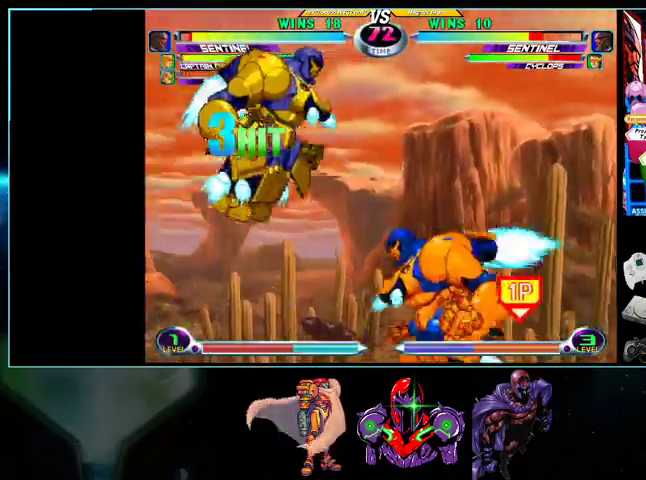
{"dt_ms": 500, "buttons": []}
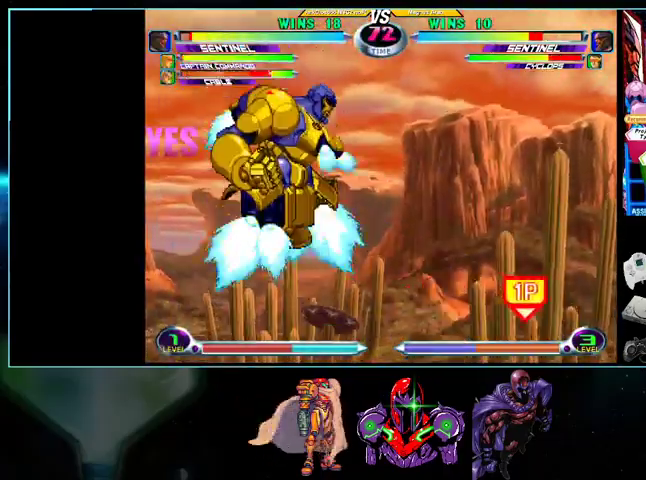
{"dt_ms": 500, "buttons": ["DPAD_RIGHT"], "events": [[100, "A", "down"], [100, "DPAD_DOWN", "down"], [100, "DPAD_RIGHT", "down"], [133, "A", "up"], [133, "DPAD_RIGHT", "up"], [167, "DPAD_LEFT", "down"], [200, "DPAD_DOWN", "up"], [267, "A", "down"], [267, "DPAD_LEFT", "up"], [267, "R1", "down"], [333, "A", "up"], [333, "DPAD_RIGHT", "down"], [333, "R1", "up"]]}
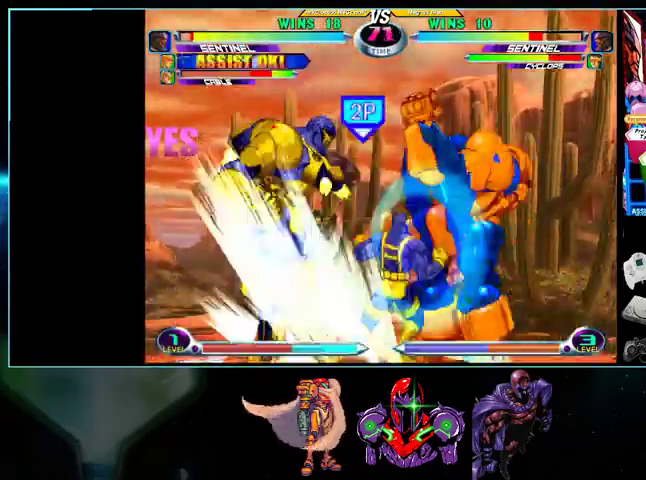
{"dt_ms": 500, "buttons": [], "events": [[267, "DPAD_RIGHT", "up"]]}